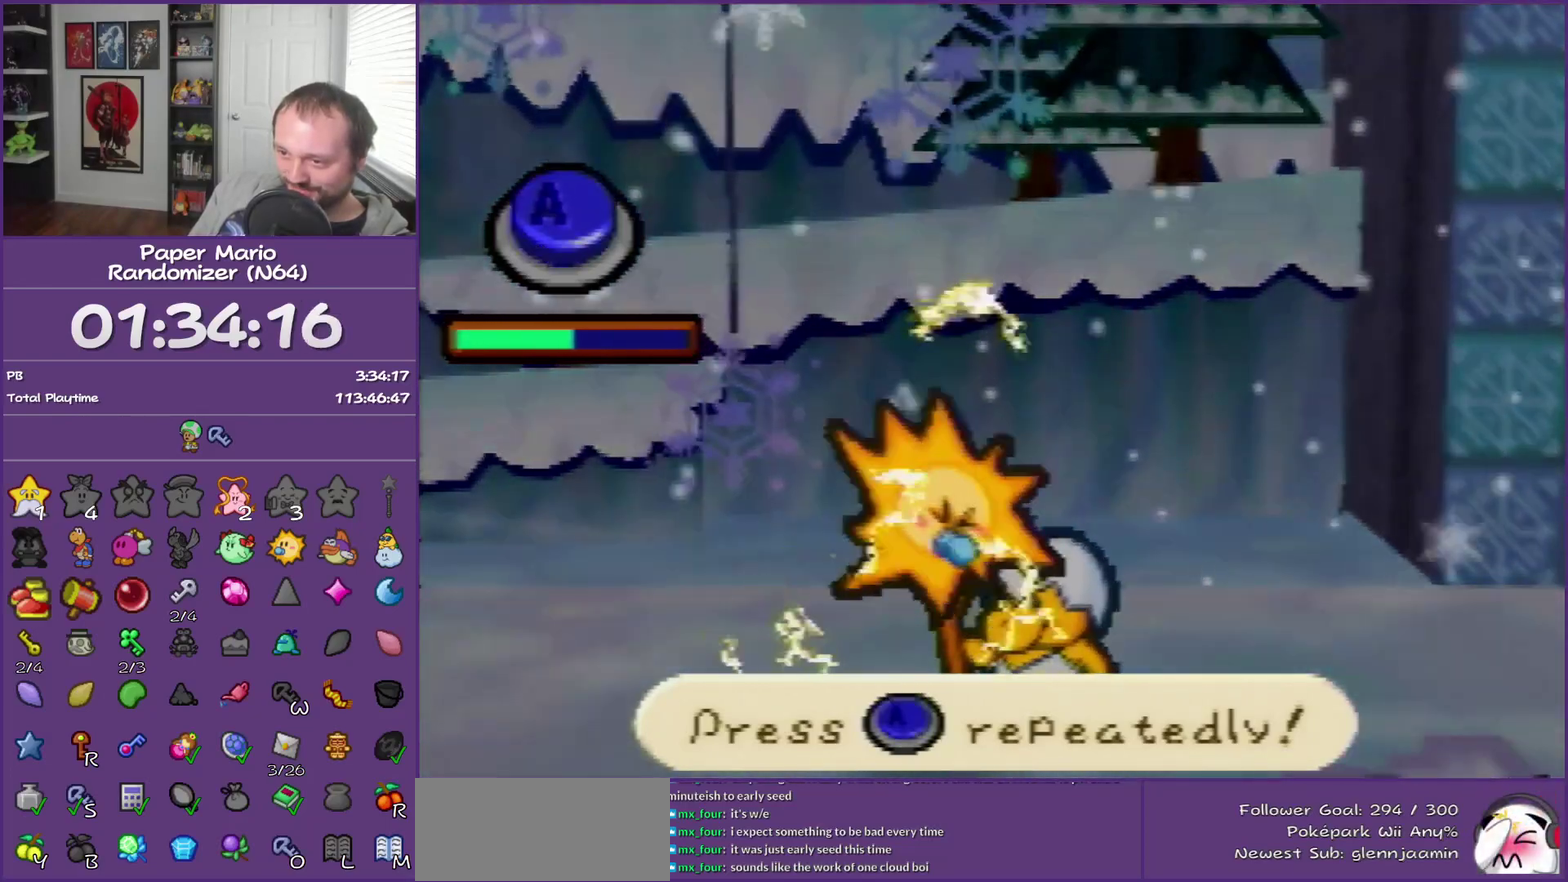
Gameplay with a controller (Nintendo layout); each line is a JSON object with the inputs held at the frame after it. "events" lists button and stick changes between this image and that frame as [ms after this image, input, new state], when the widget could be followed in between. This overlay highlights the sticks when they move; stick clicks (L3) are not distinguishable. Not read: L3 R3.
{"buttons": ["A"], "left_stick": "center", "events": [[33, "A", "up"], [67, "A", "down"], [100, "A", "up"], [133, "A", "down"], [167, "A", "up"], [233, "A", "down"], [250, "A", "up"], [283, "A", "down"], [317, "A", "up"], [350, "A", "down"], [383, "A", "up"], [433, "A", "down"], [467, "A", "up"], [500, "A", "down"]]}
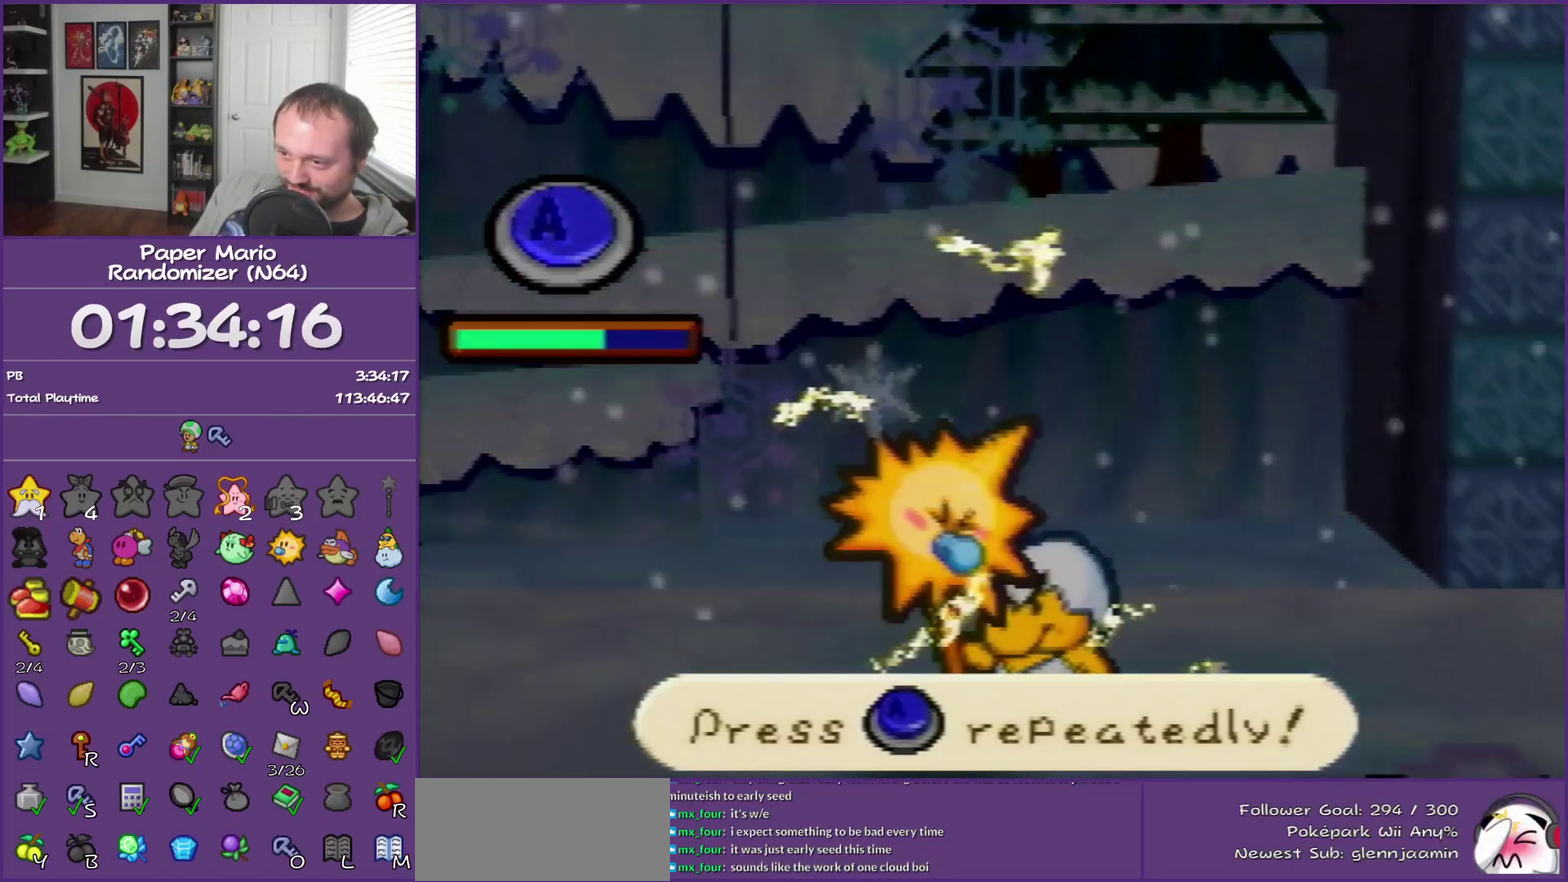
{"buttons": [], "left_stick": "center", "events": [[33, "A", "up"], [67, "A", "down"], [100, "A", "up"], [133, "A", "down"], [150, "A", "up"], [183, "A", "down"], [217, "A", "up"], [417, "A", "down"], [433, "A", "up"], [467, "A", "down"], [500, "A", "up"]]}
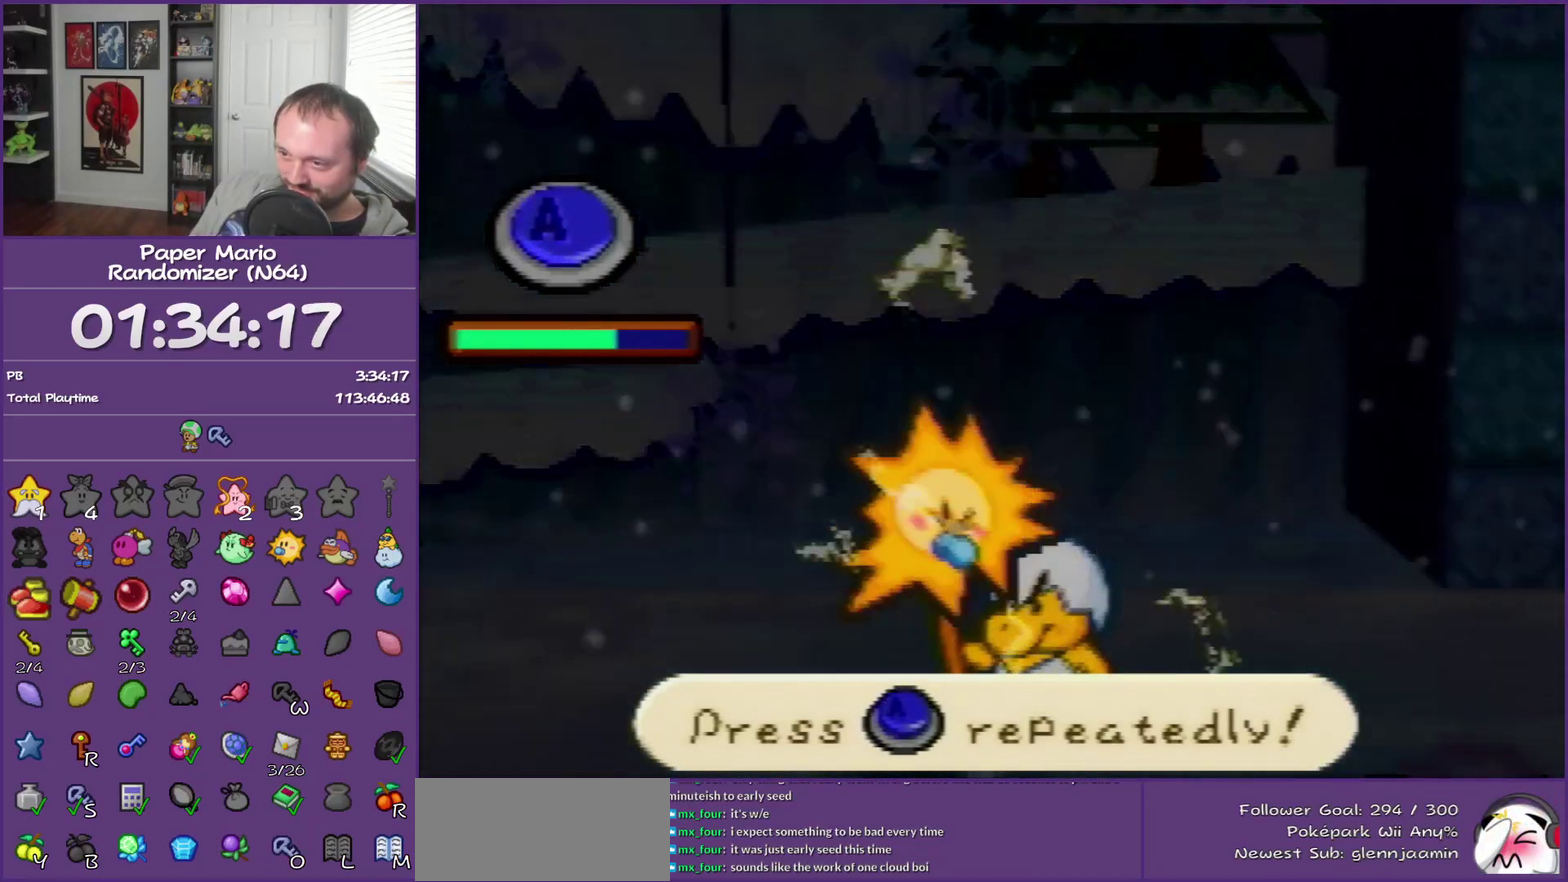
{"buttons": ["A"], "left_stick": "center", "events": [[33, "A", "down"], [150, "A", "up"], [183, "A", "down"], [217, "A", "up"], [250, "A", "down"], [283, "A", "up"], [317, "A", "down"], [350, "A", "up"], [383, "A", "down"]]}
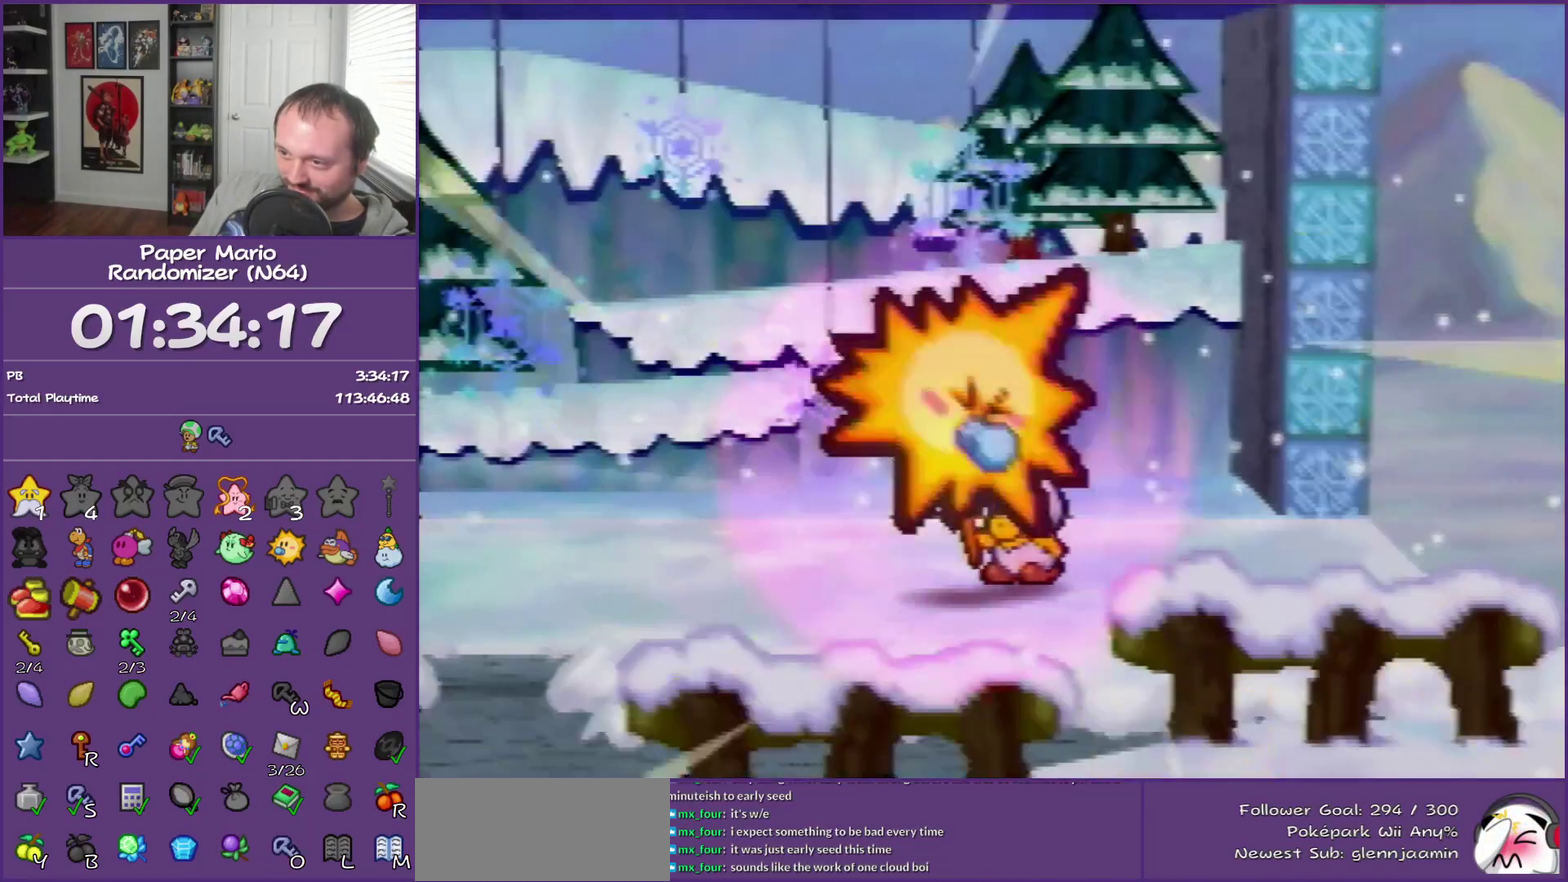
{"buttons": [], "left_stick": "center", "events": [[67, "A", "up"], [100, "A", "down"], [150, "A", "up"], [200, "A", "down"], [217, "A", "up"], [250, "A", "down"], [283, "A", "up"], [367, "A", "down"], [400, "A", "up"], [433, "A", "down"], [467, "A", "up"]]}